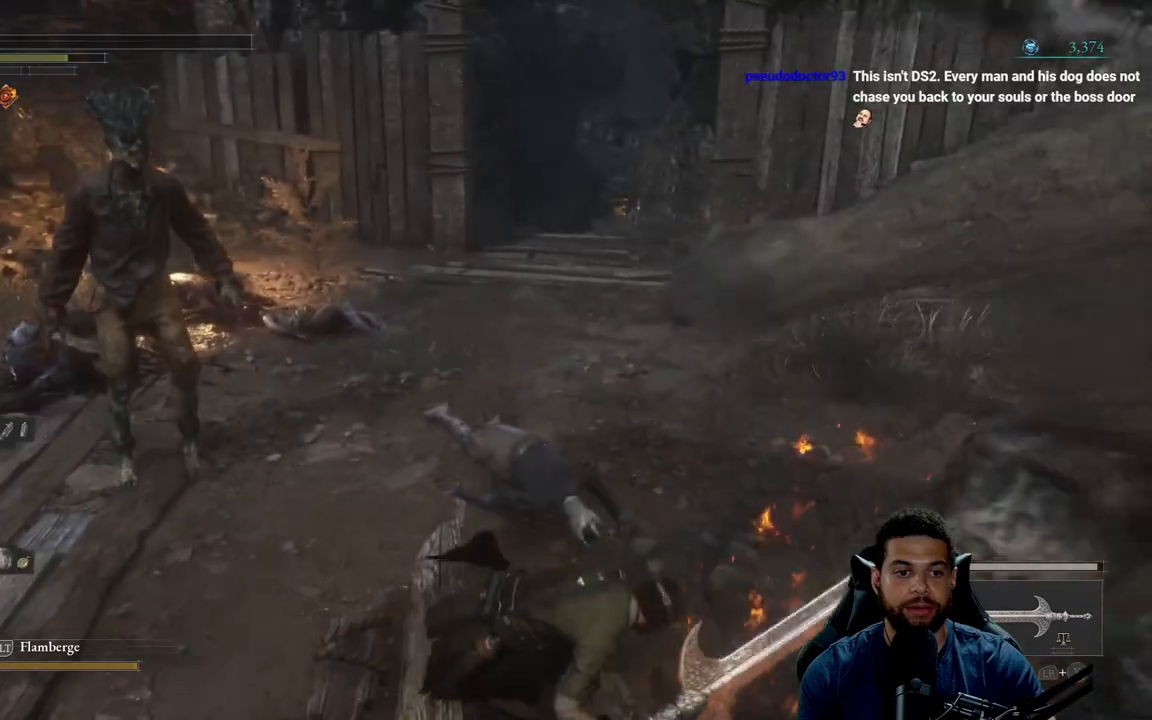
Gameplay with a controller (Xbox layout); each line is a JSON object with the inputs held at the frame after it. "events" lists button and stick changes between this image and that frame as [ms after this image, input, new state], when the widget could be followed in between. Not read: SHARE.
{"buttons": ["B"], "left_stick": "down-left", "right_stick": "center", "events": [[33, "B", "up"], [83, "left_stick", "down-left"], [117, "B", "down"], [200, "B", "up"], [267, "B", "down"], [367, "B", "up"], [450, "B", "down"]]}
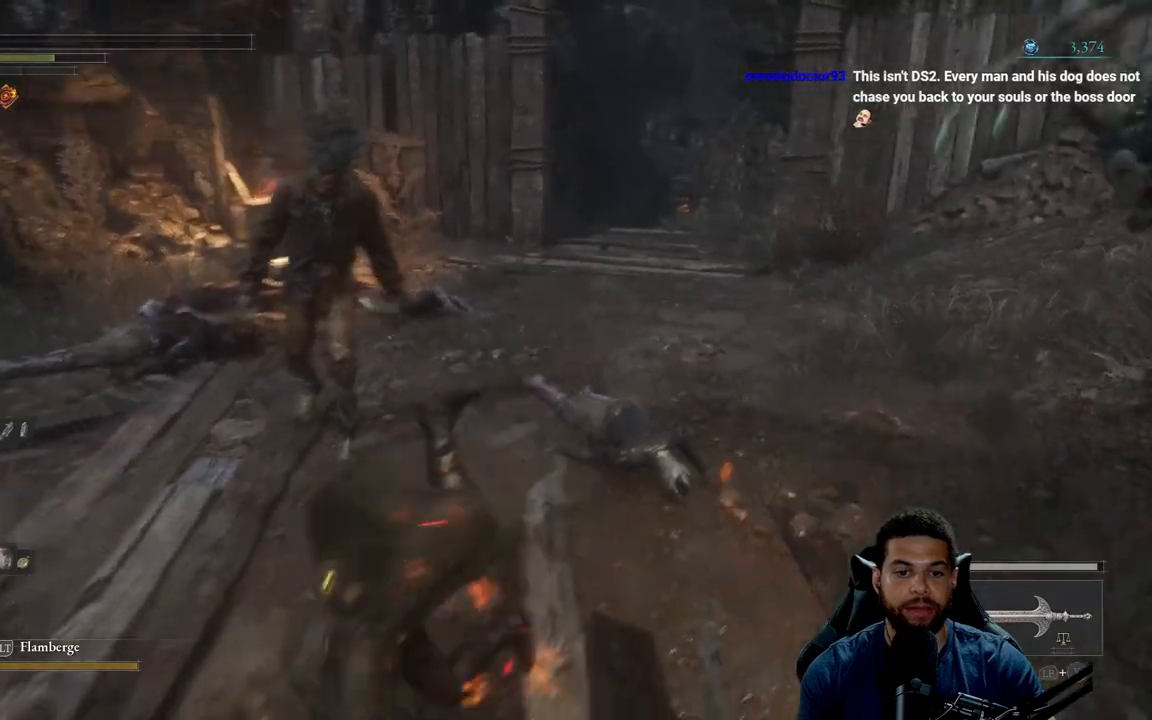
{"buttons": [], "left_stick": "up-left", "right_stick": "left", "events": [[33, "B", "up"], [117, "B", "down"], [117, "left_stick", "left"], [217, "B", "up"], [300, "B", "down"], [367, "B", "up"], [367, "left_stick", "up-left"], [450, "right_stick", "left"]]}
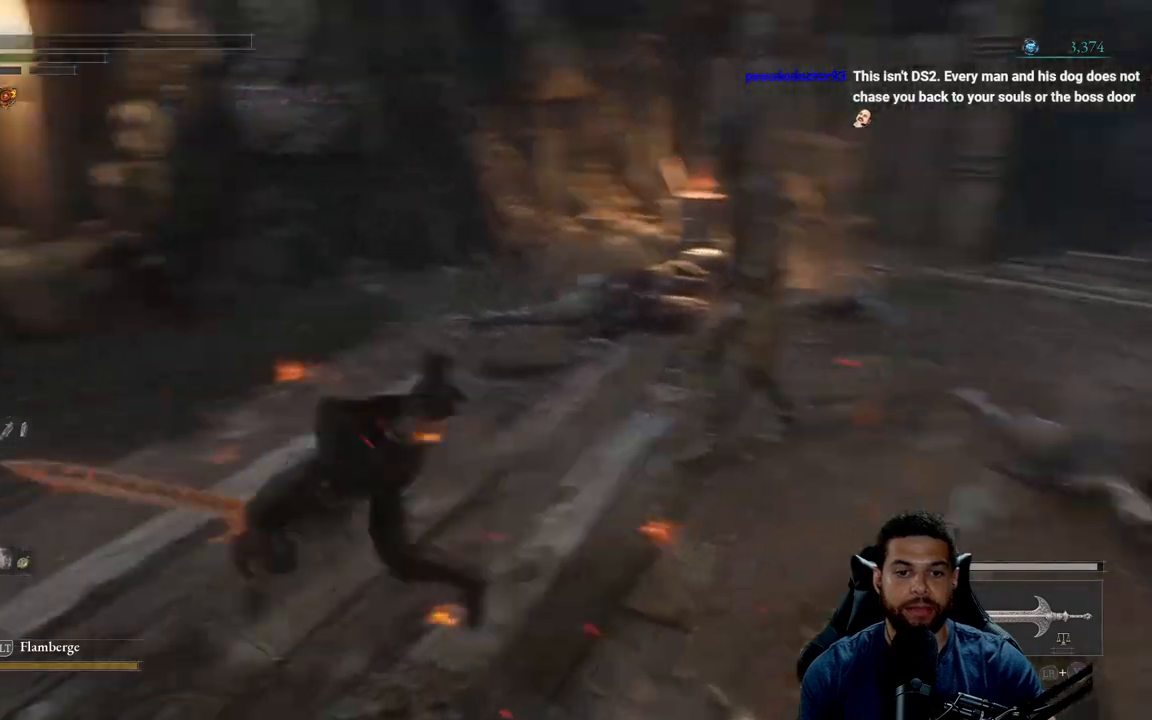
{"buttons": ["B"], "left_stick": "up-left", "right_stick": "left", "events": [[100, "right_stick", "center"], [167, "B", "down"], [450, "right_stick", "left"]]}
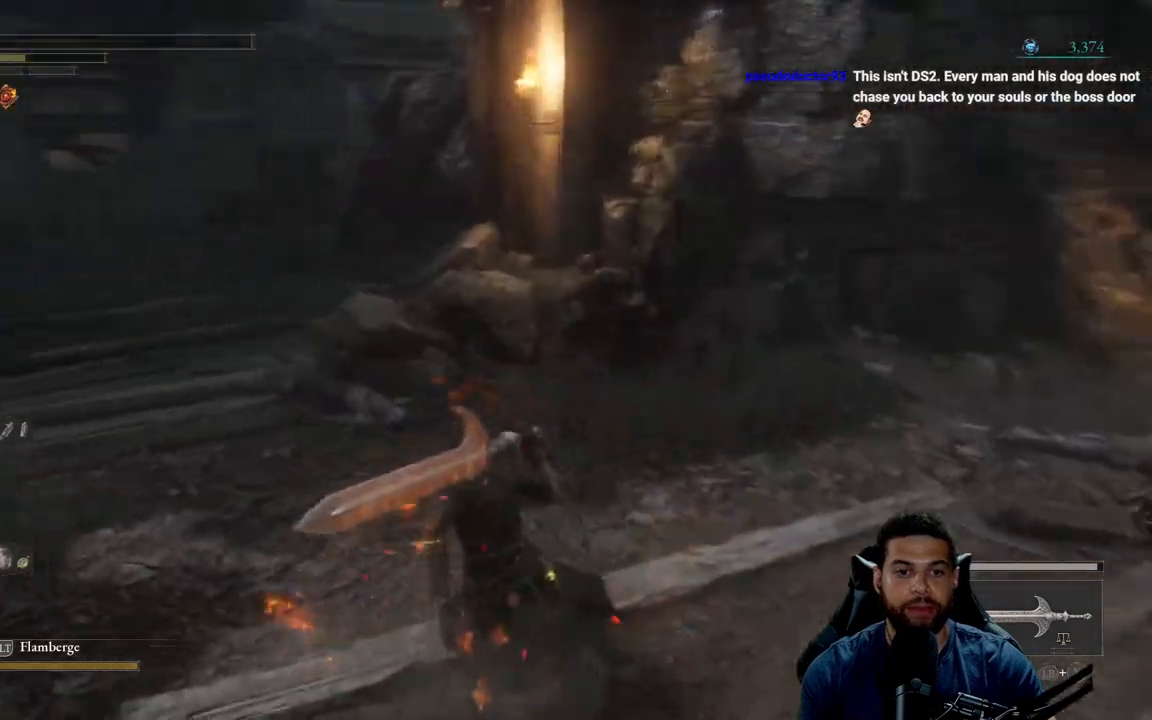
{"buttons": ["B"], "left_stick": "up-left", "right_stick": "center", "events": [[83, "right_stick", "center"]]}
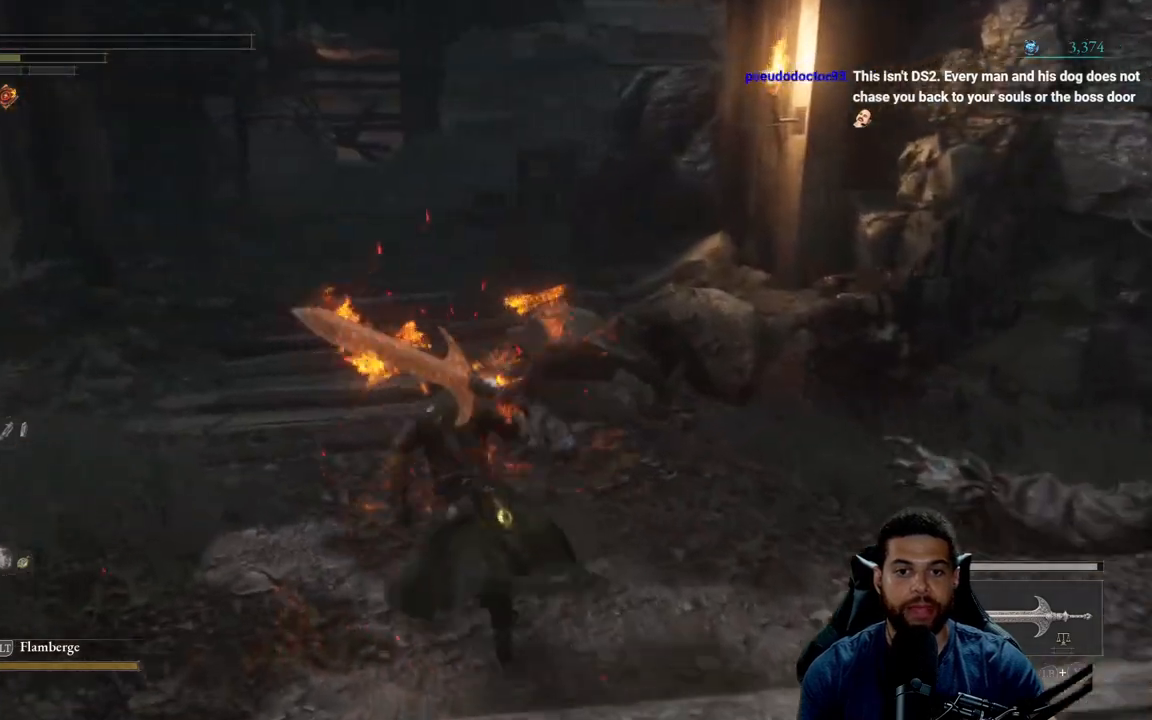
{"buttons": ["B"], "left_stick": "up-left", "right_stick": "right", "events": [[200, "right_stick", "right"]]}
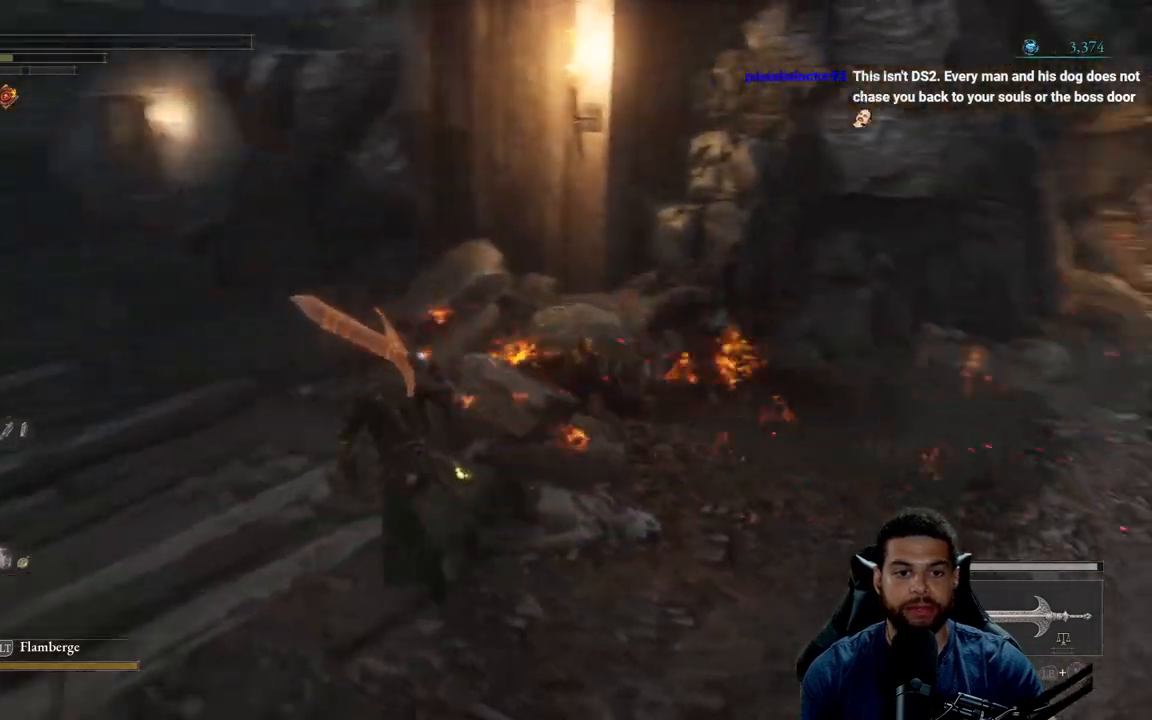
{"buttons": ["B"], "left_stick": "down-left", "right_stick": "right", "events": [[333, "left_stick", "down-left"]]}
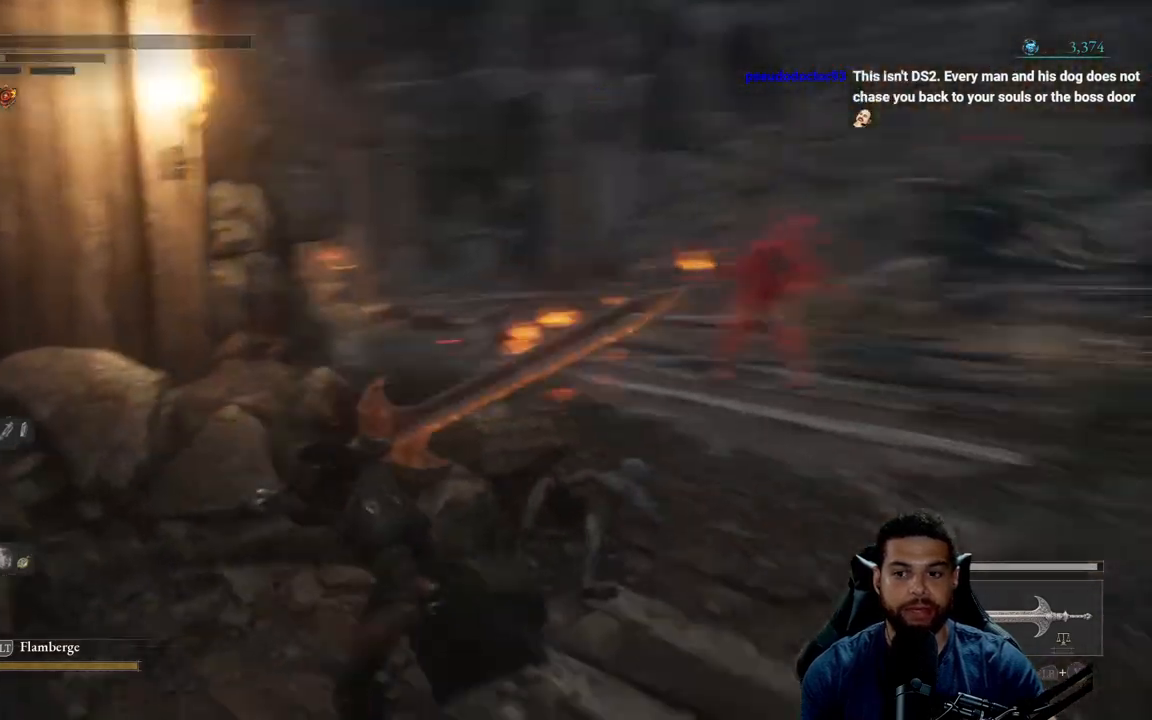
{"buttons": ["B"], "left_stick": "down-left", "right_stick": "center", "events": [[133, "right_stick", "center"], [317, "X", "down"], [417, "X", "up"]]}
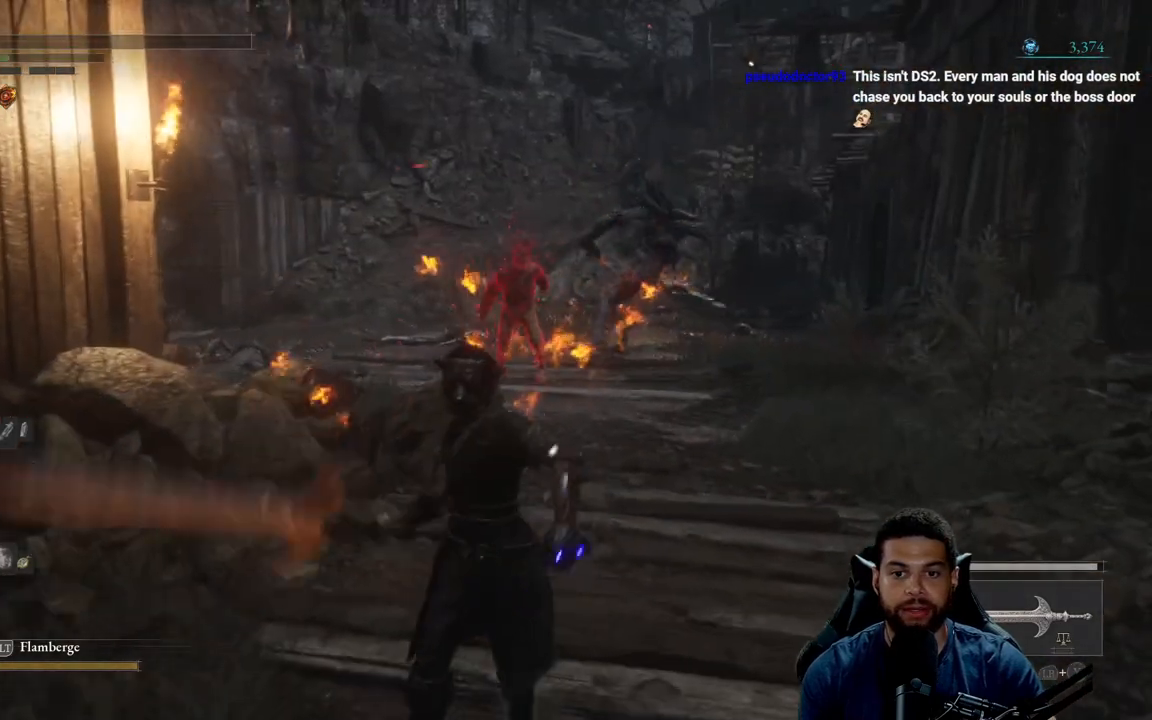
{"buttons": ["B"], "left_stick": "down", "right_stick": "center", "events": [[133, "right_stick", "down"], [267, "left_stick", "down"], [267, "right_stick", "center"]]}
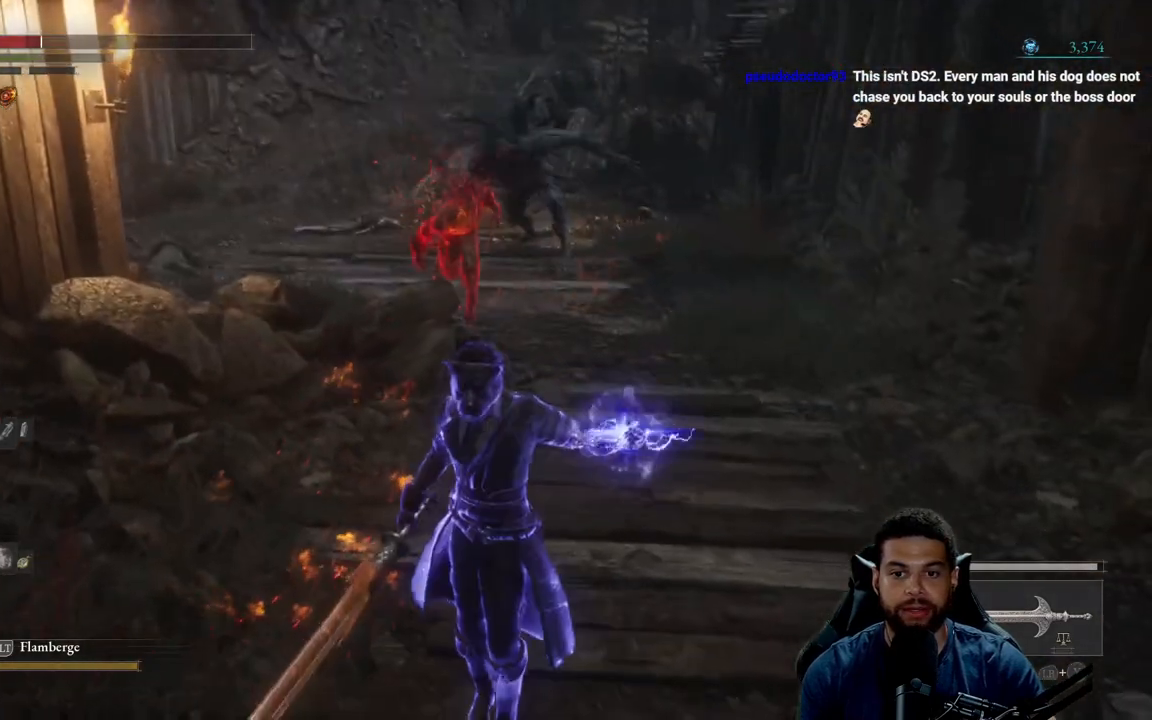
{"buttons": [], "left_stick": "down", "right_stick": "center", "events": [[200, "B", "up"]]}
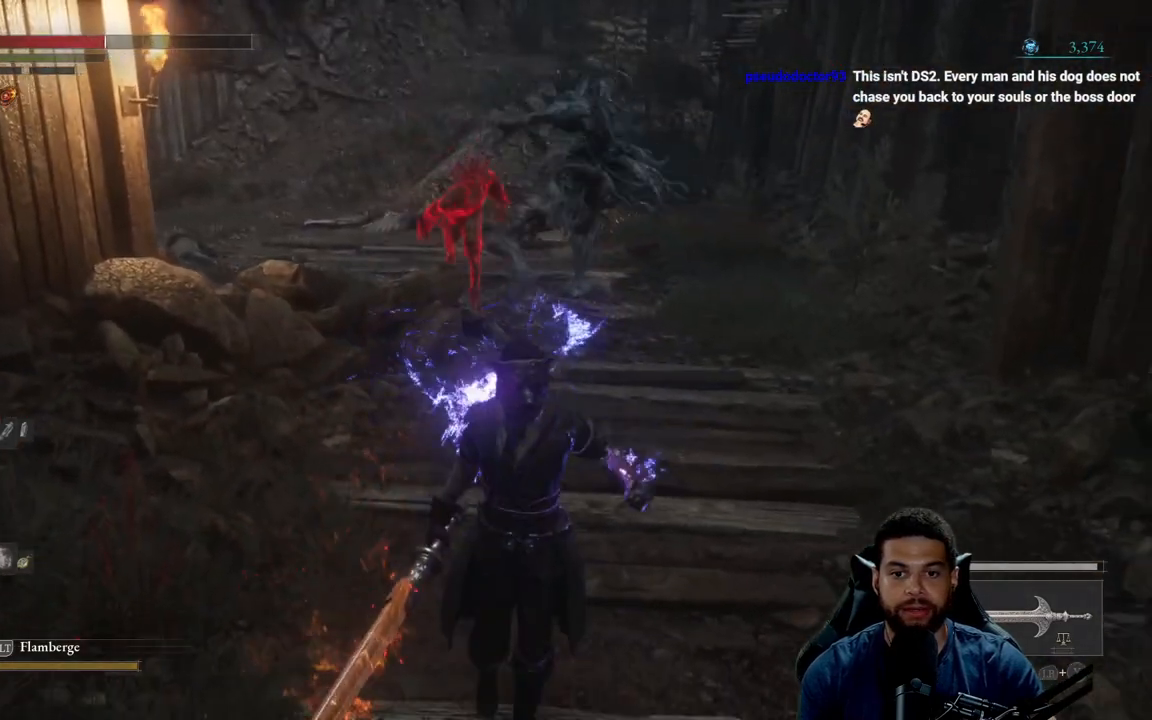
{"buttons": [], "left_stick": "up", "right_stick": "center", "events": [[183, "left_stick", "down-right"], [350, "left_stick", "up-right"], [467, "left_stick", "up"]]}
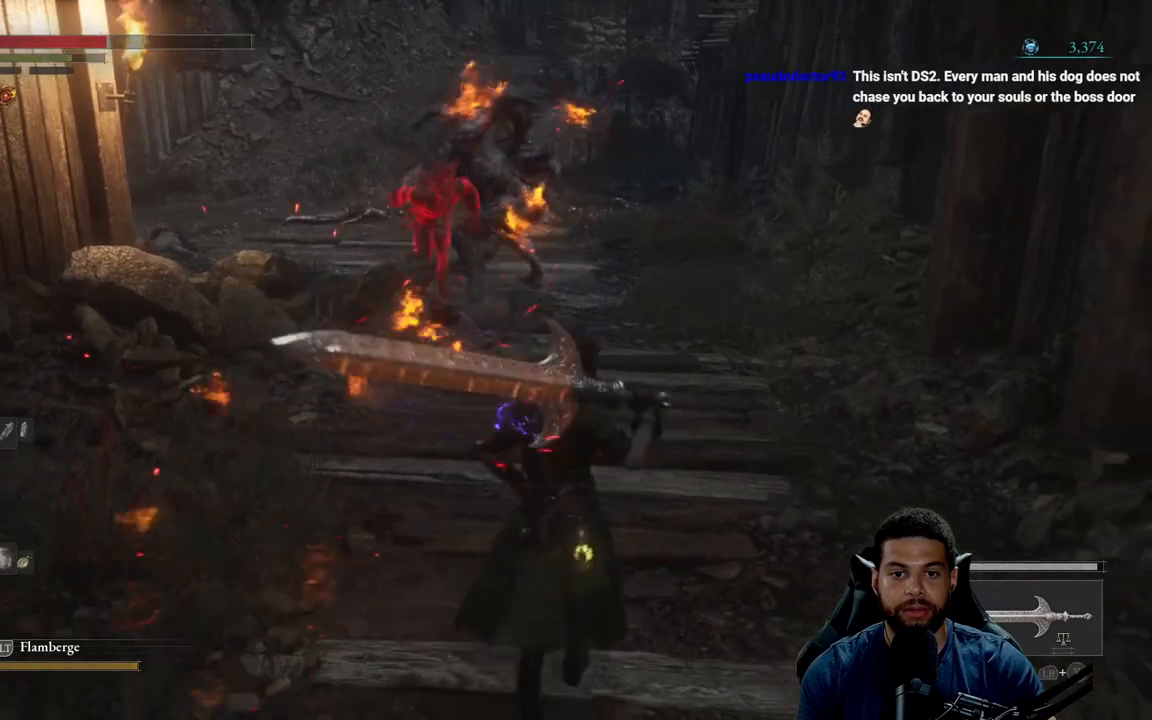
{"buttons": ["B"], "left_stick": "down-left", "right_stick": "center", "events": [[117, "B", "down"], [283, "left_stick", "left"], [383, "left_stick", "down-left"]]}
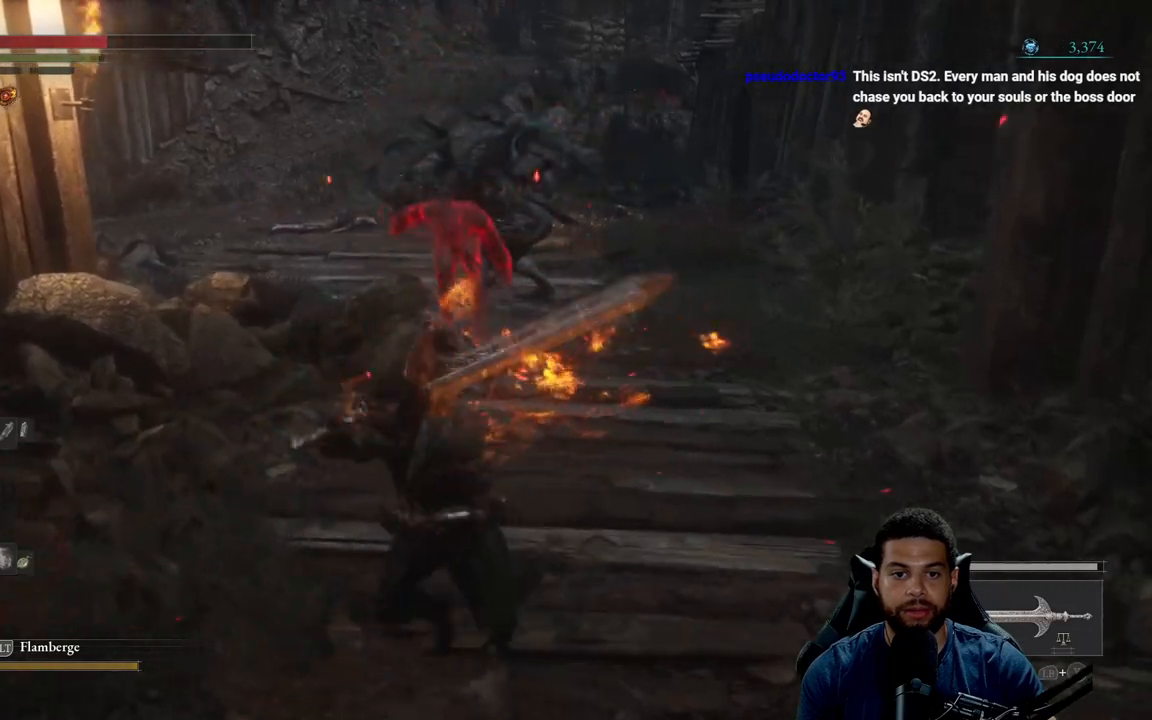
{"buttons": ["B"], "left_stick": "down", "right_stick": "center", "events": [[100, "left_stick", "down-right"], [200, "left_stick", "up-right"], [300, "left_stick", "up-left"], [367, "left_stick", "down-left"], [483, "left_stick", "down"]]}
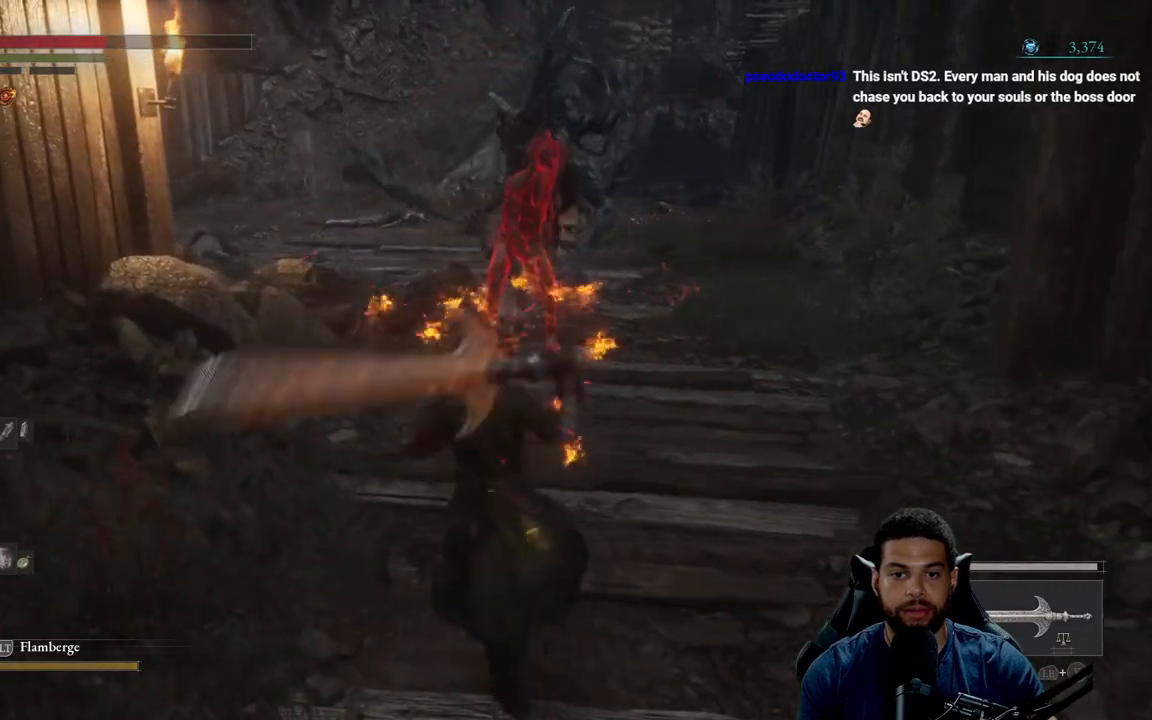
{"buttons": [], "left_stick": "down", "right_stick": "center", "events": [[250, "B", "up"]]}
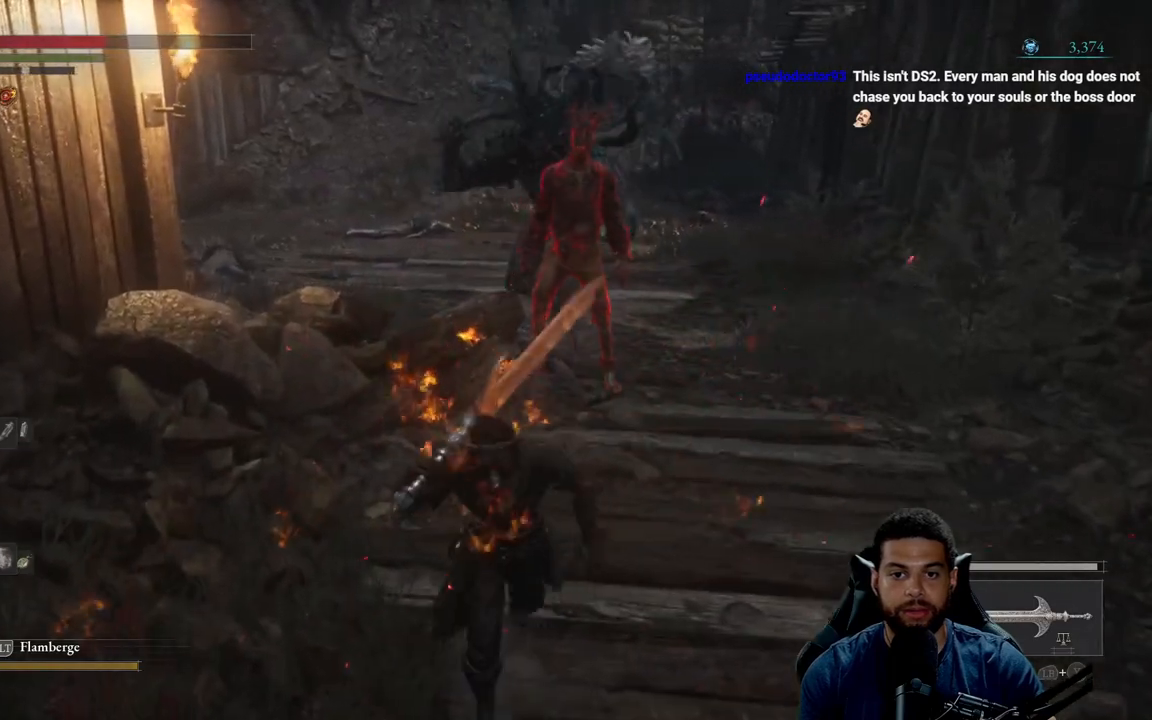
{"buttons": ["B"], "left_stick": "down", "right_stick": "center", "events": [[217, "B", "down"]]}
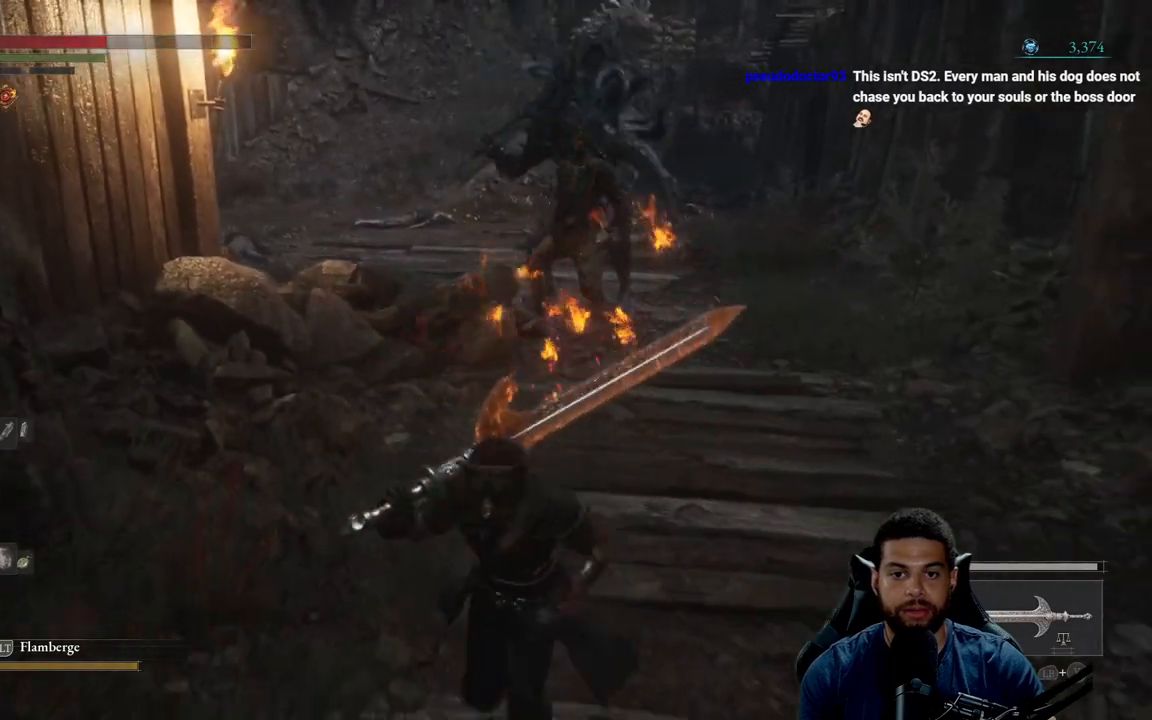
{"buttons": ["B"], "left_stick": "down-left", "right_stick": "left", "events": [[333, "right_stick", "left"], [383, "left_stick", "down-left"]]}
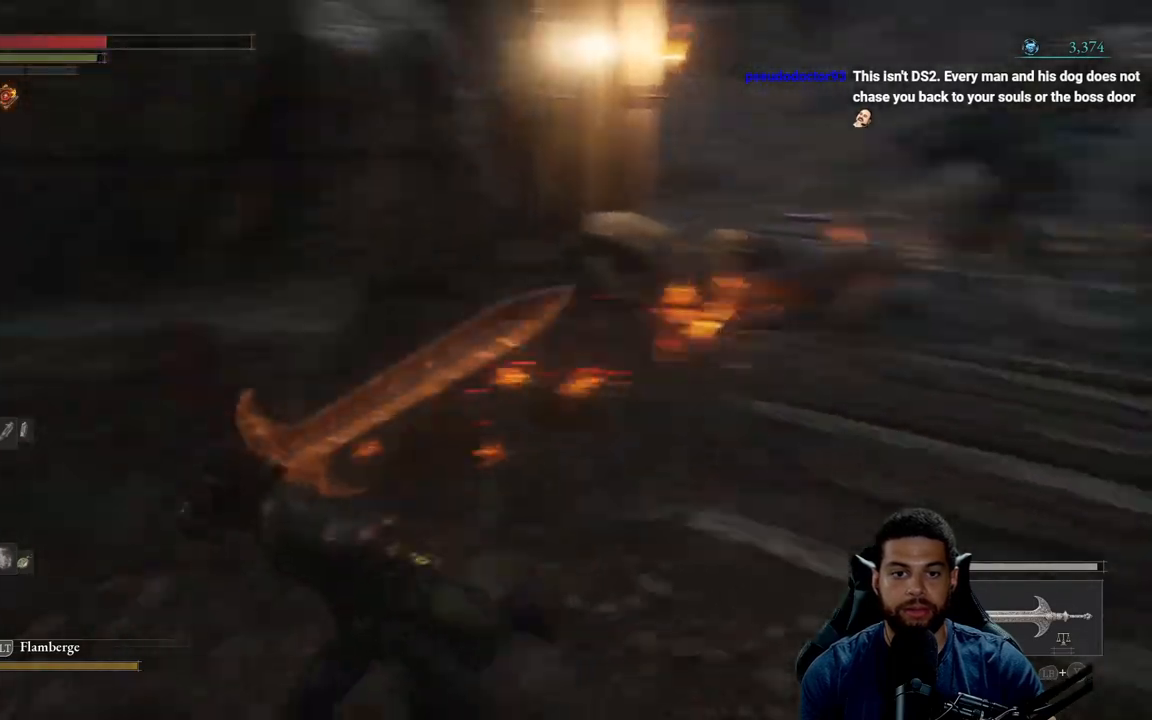
{"buttons": ["B"], "left_stick": "up", "right_stick": "center", "events": [[283, "left_stick", "up-left"], [367, "right_stick", "center"], [400, "left_stick", "up"]]}
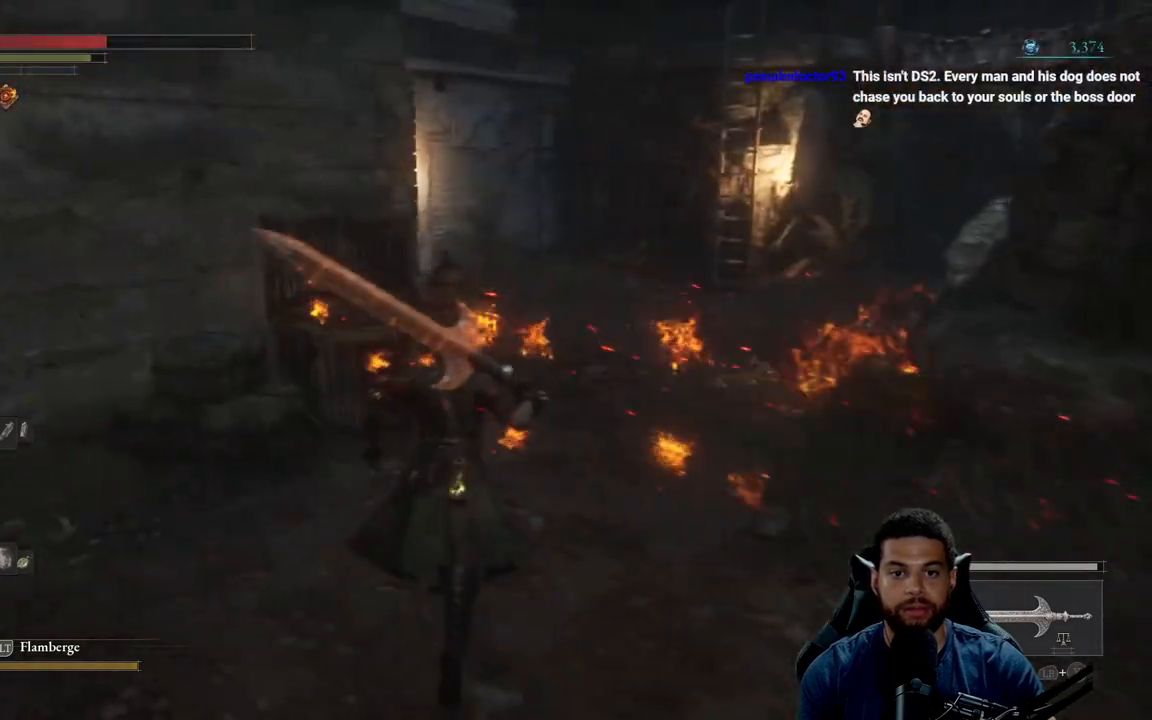
{"buttons": ["B"], "left_stick": "up", "right_stick": "center", "events": [[183, "right_stick", "right"], [350, "right_stick", "center"]]}
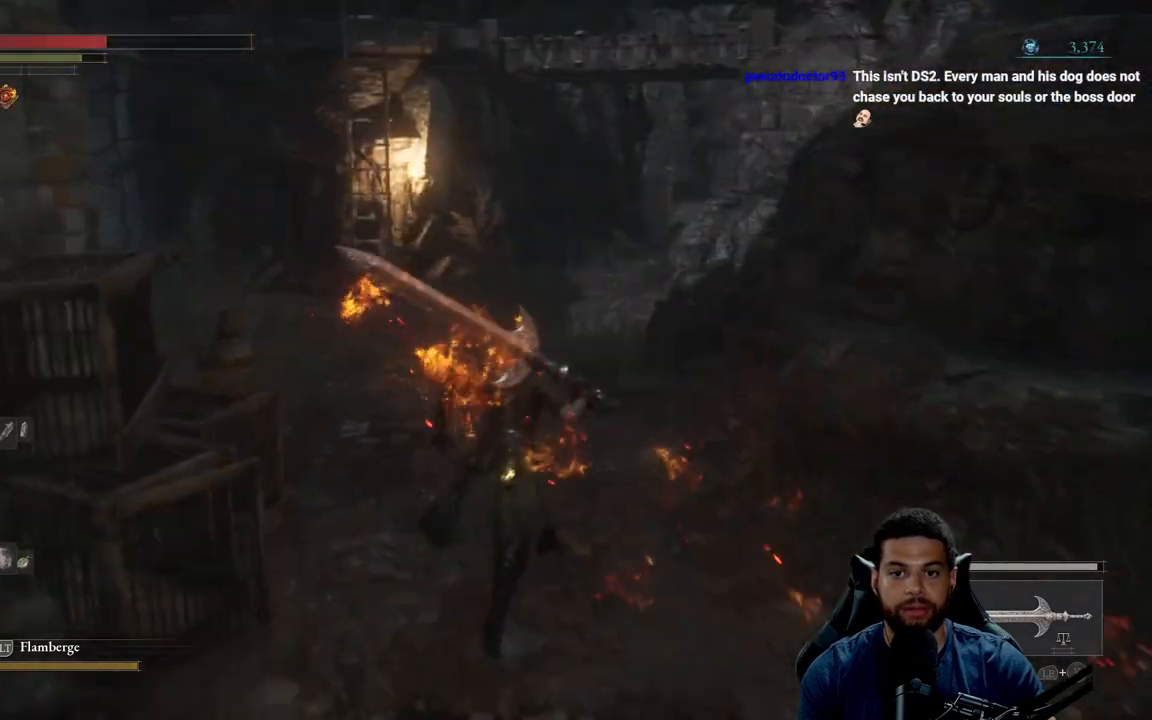
{"buttons": ["B"], "left_stick": "up-right", "right_stick": "center", "events": [[167, "right_stick", "left"], [433, "left_stick", "up-right"], [450, "right_stick", "center"]]}
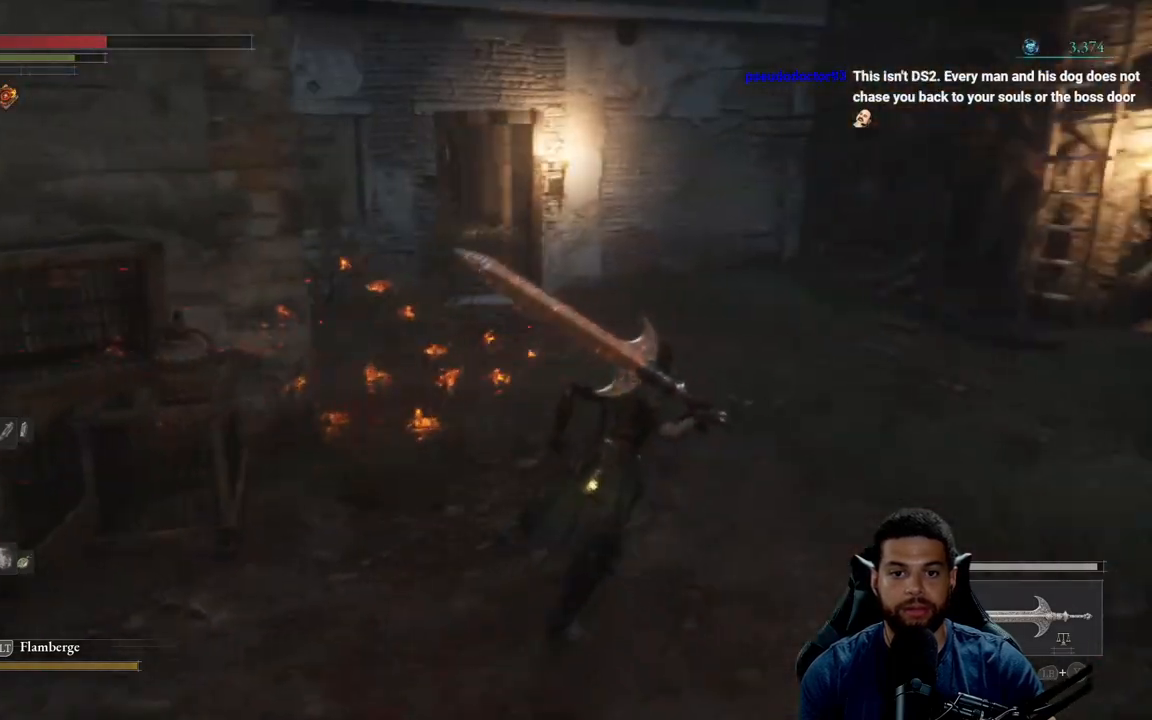
{"buttons": ["B"], "left_stick": "up-right", "right_stick": "right", "events": [[417, "right_stick", "right"]]}
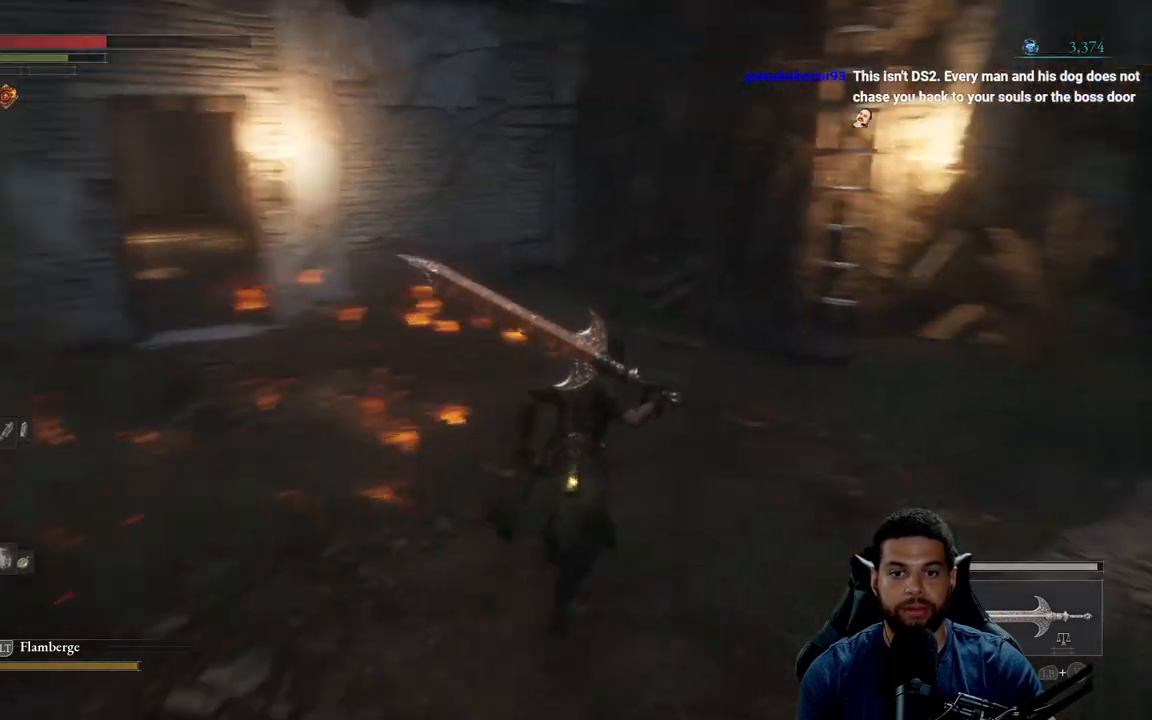
{"buttons": [], "left_stick": "up", "right_stick": "center", "events": [[217, "left_stick", "up"], [250, "right_stick", "center"], [500, "B", "up"]]}
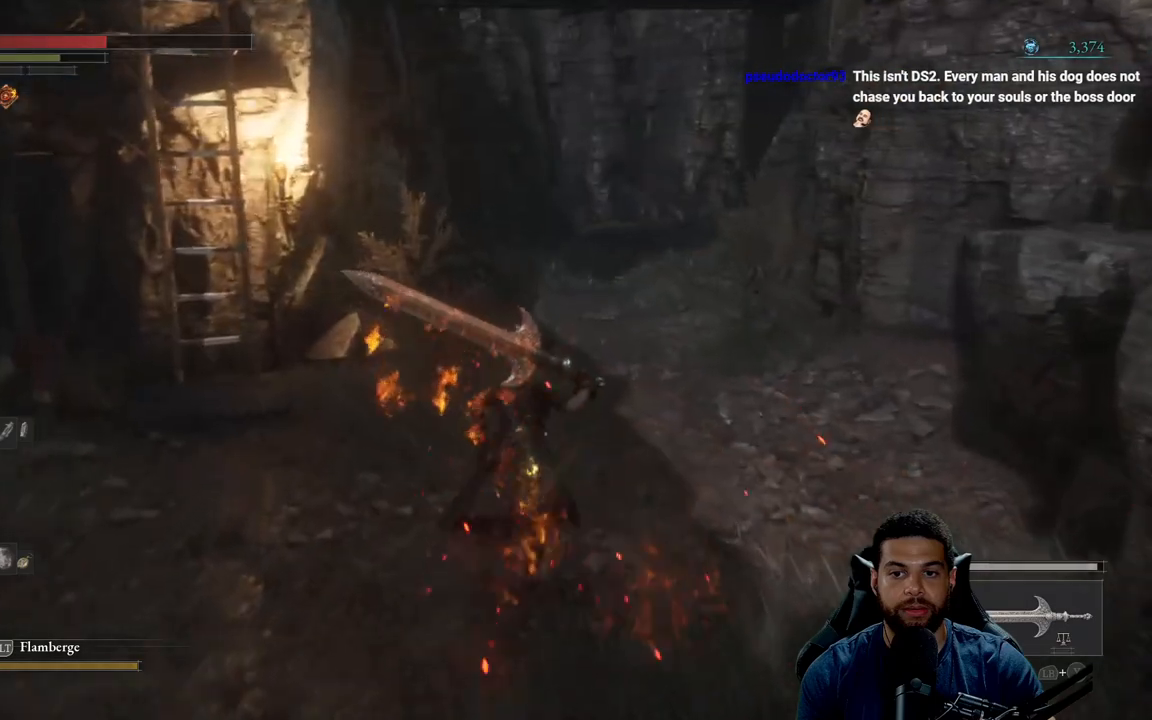
{"buttons": [], "left_stick": "up", "right_stick": "right", "events": [[200, "right_stick", "right"]]}
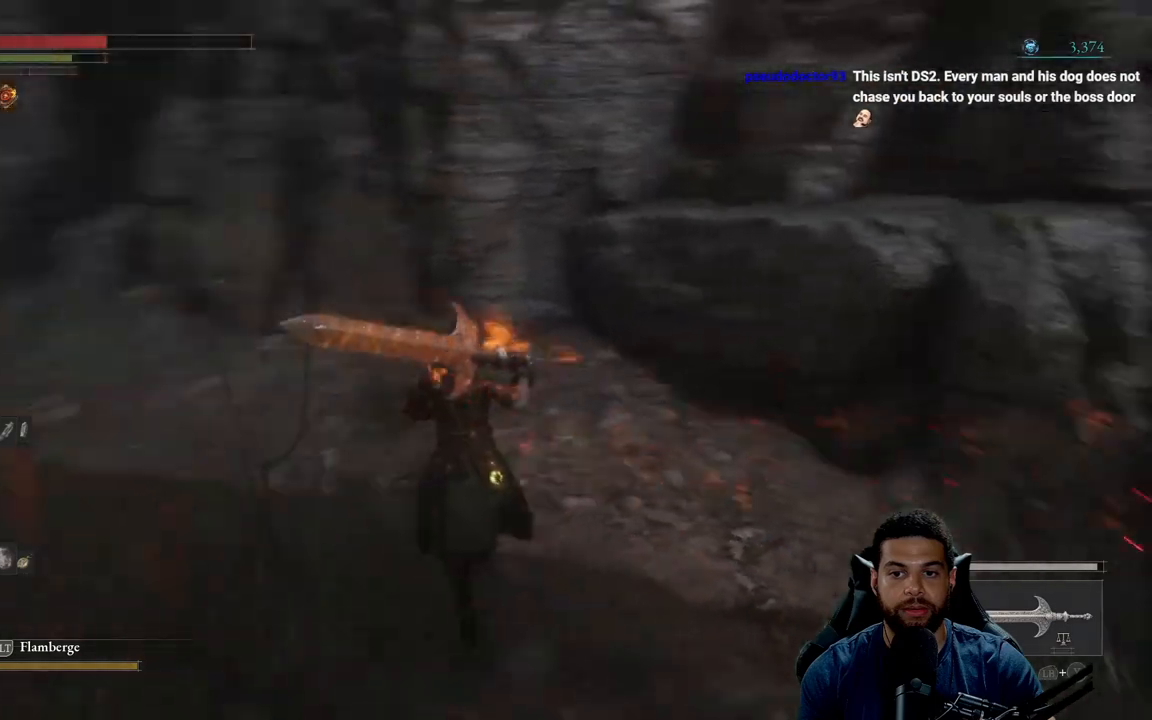
{"buttons": [], "left_stick": "down-right", "right_stick": "center", "events": [[200, "left_stick", "right"], [250, "left_stick", "down-right"], [400, "right_stick", "center"]]}
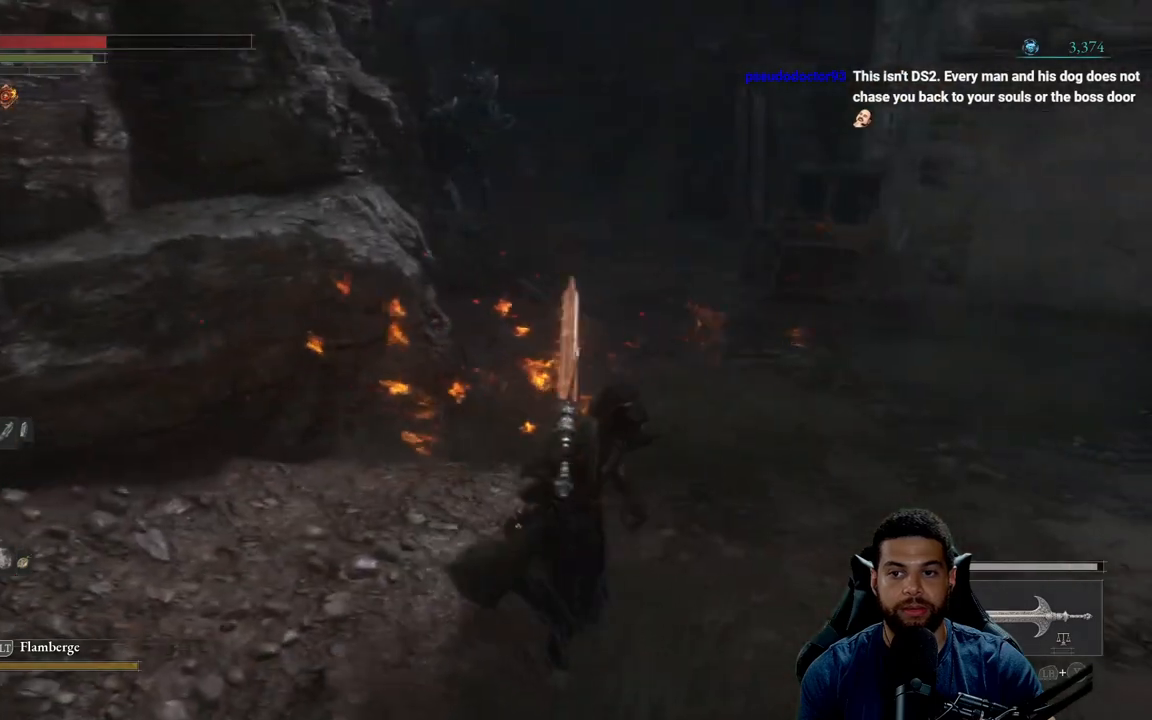
{"buttons": ["B"], "left_stick": "up-right", "right_stick": "center", "events": [[133, "right_stick", "right"], [167, "left_stick", "right"], [317, "left_stick", "up-right"], [450, "right_stick", "center"], [483, "B", "down"]]}
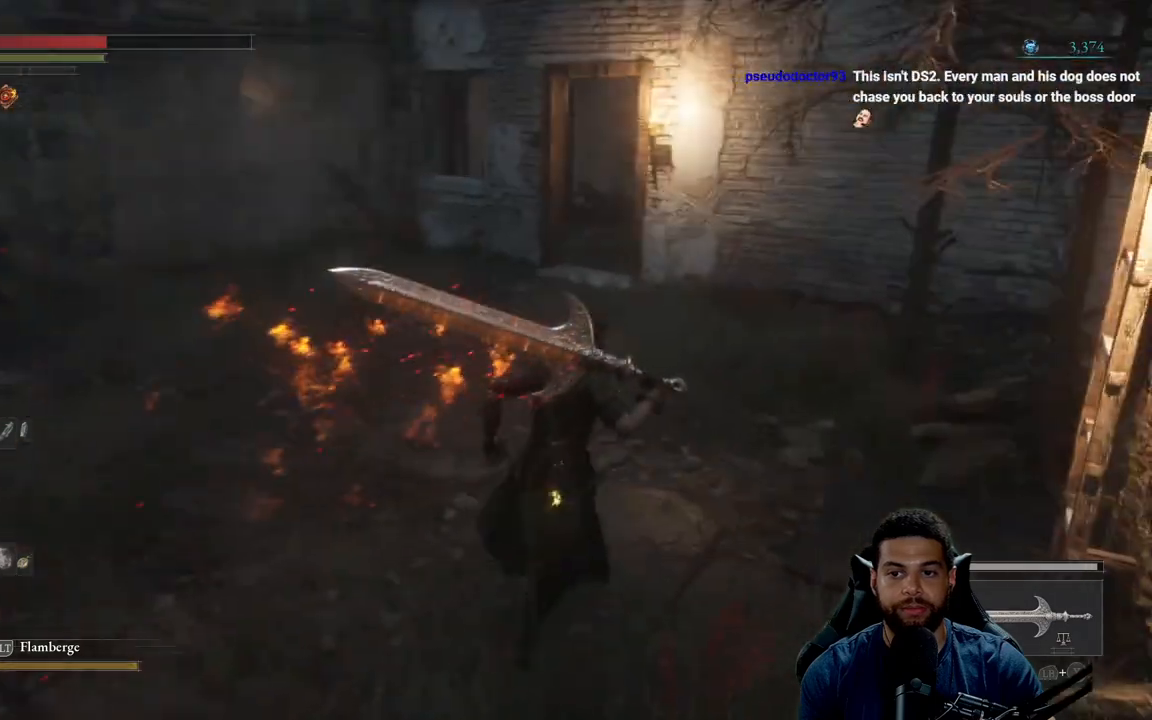
{"buttons": ["B"], "left_stick": "up", "right_stick": "center", "events": [[267, "left_stick", "up"], [283, "right_stick", "right"], [383, "right_stick", "center"]]}
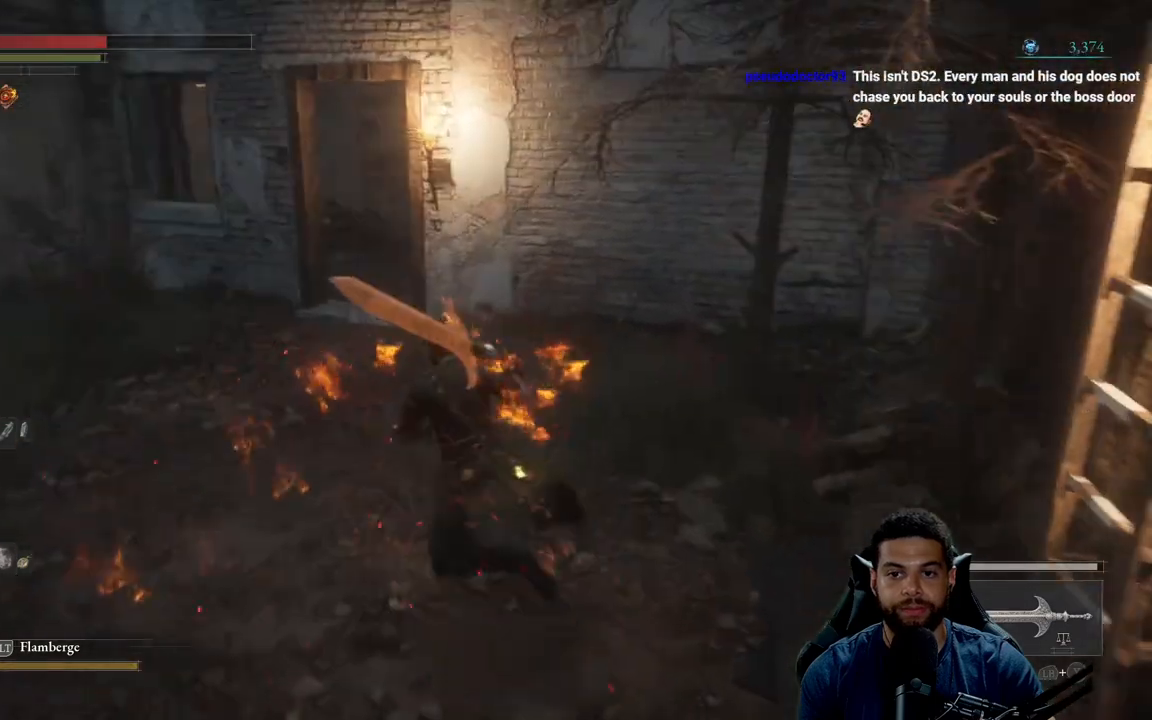
{"buttons": ["B"], "left_stick": "up-right", "right_stick": "left", "events": [[100, "right_stick", "left"], [350, "left_stick", "up-right"]]}
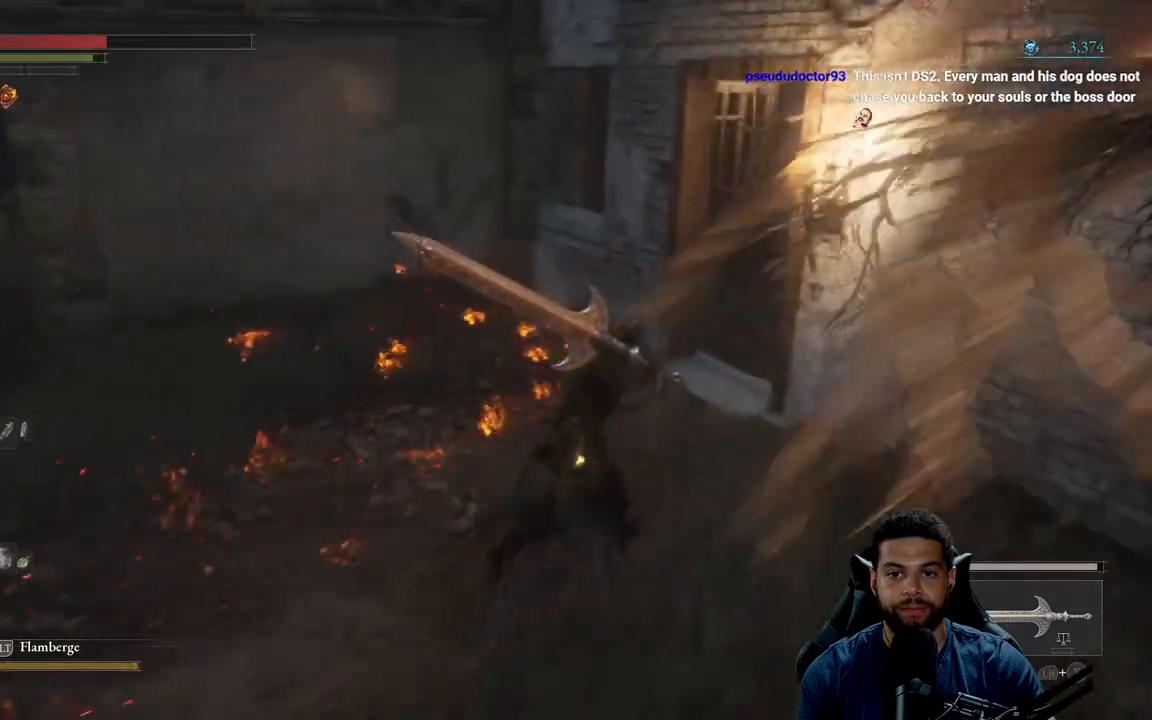
{"buttons": ["B"], "left_stick": "up-right", "right_stick": "left", "events": []}
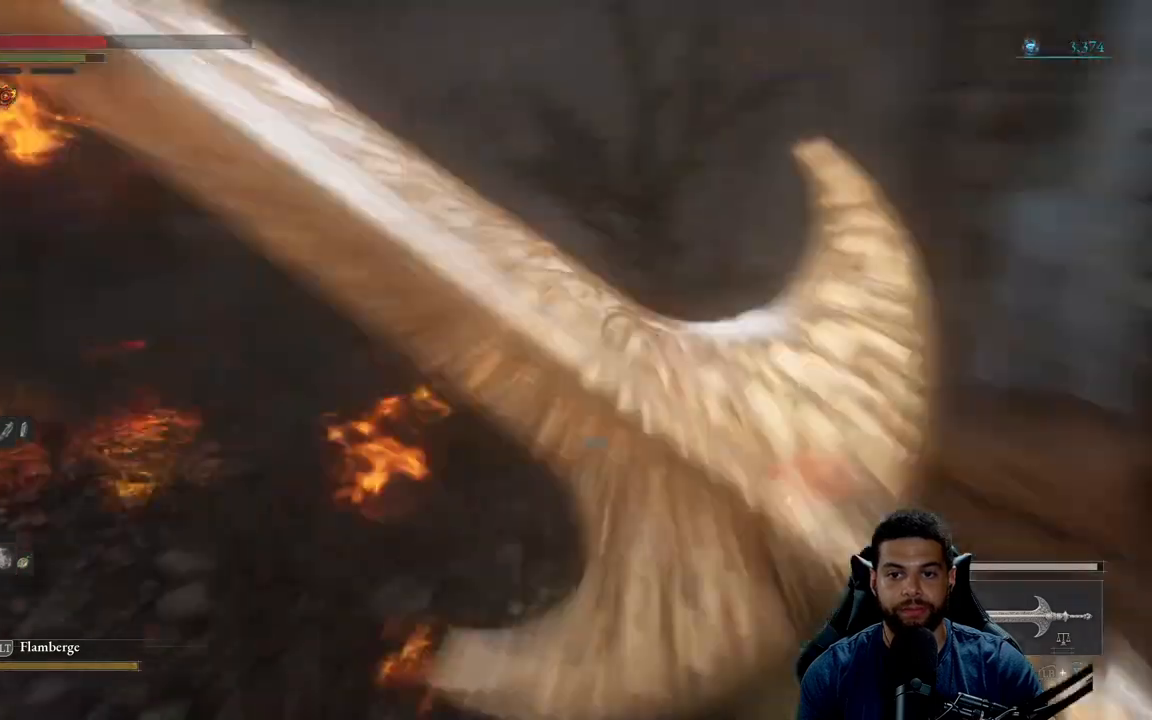
{"buttons": ["B"], "left_stick": "down-right", "right_stick": "center", "events": [[133, "left_stick", "down-right"], [267, "right_stick", "center"]]}
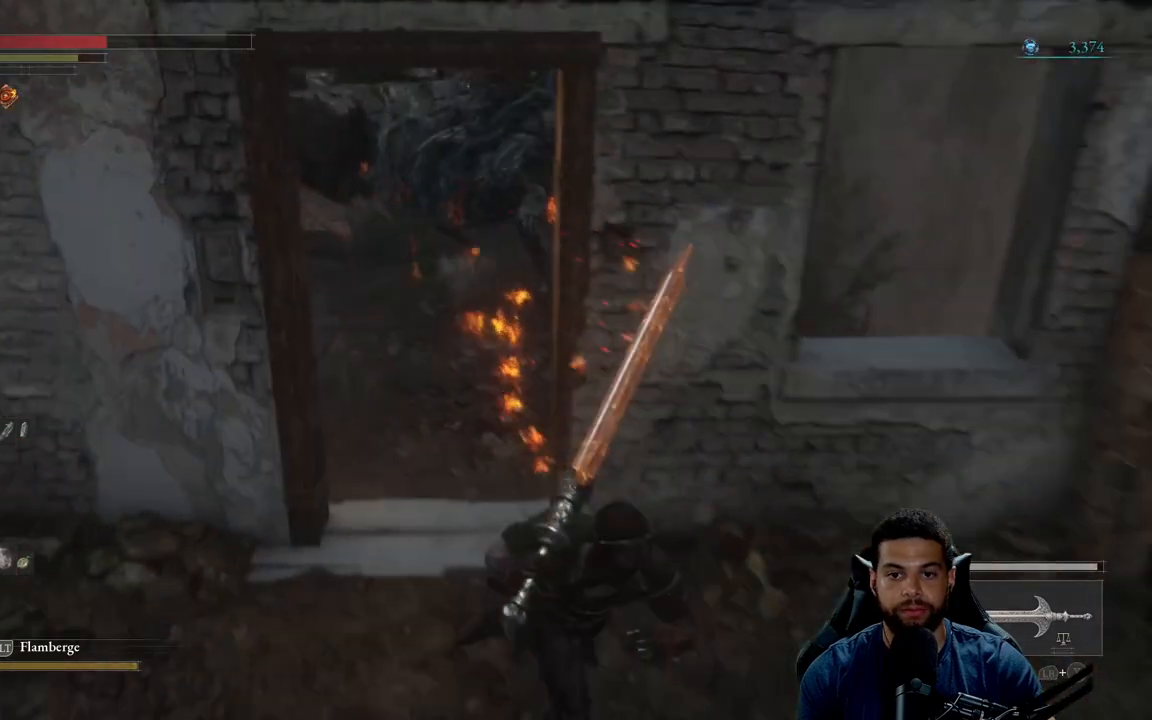
{"buttons": [], "left_stick": "down-left", "right_stick": "center", "events": [[50, "B", "up"], [233, "left_stick", "down"], [300, "right_stick", "left"], [383, "left_stick", "down-left"], [450, "right_stick", "center"]]}